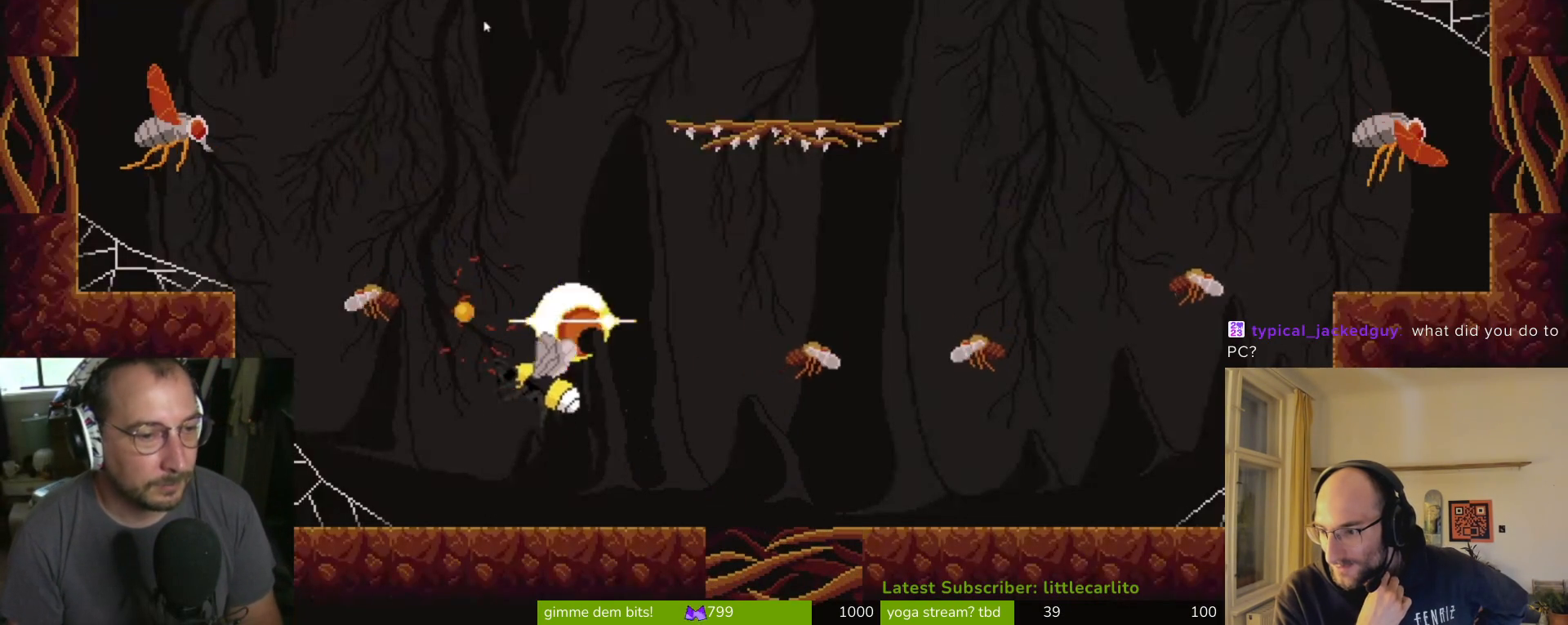
Gameplay with a controller (PlayStation layout); each line is a JSON object with the inputs held at the frame after it. "events" lists button and stick changes between this image and that frame as [ms after this image, input, new state], when the widget could be followed in between. Not read: L1.
{"buttons": [], "left_stick": "right", "right_stick": "center", "events": [[267, "left_stick", "center"], [367, "left_stick", "right"]]}
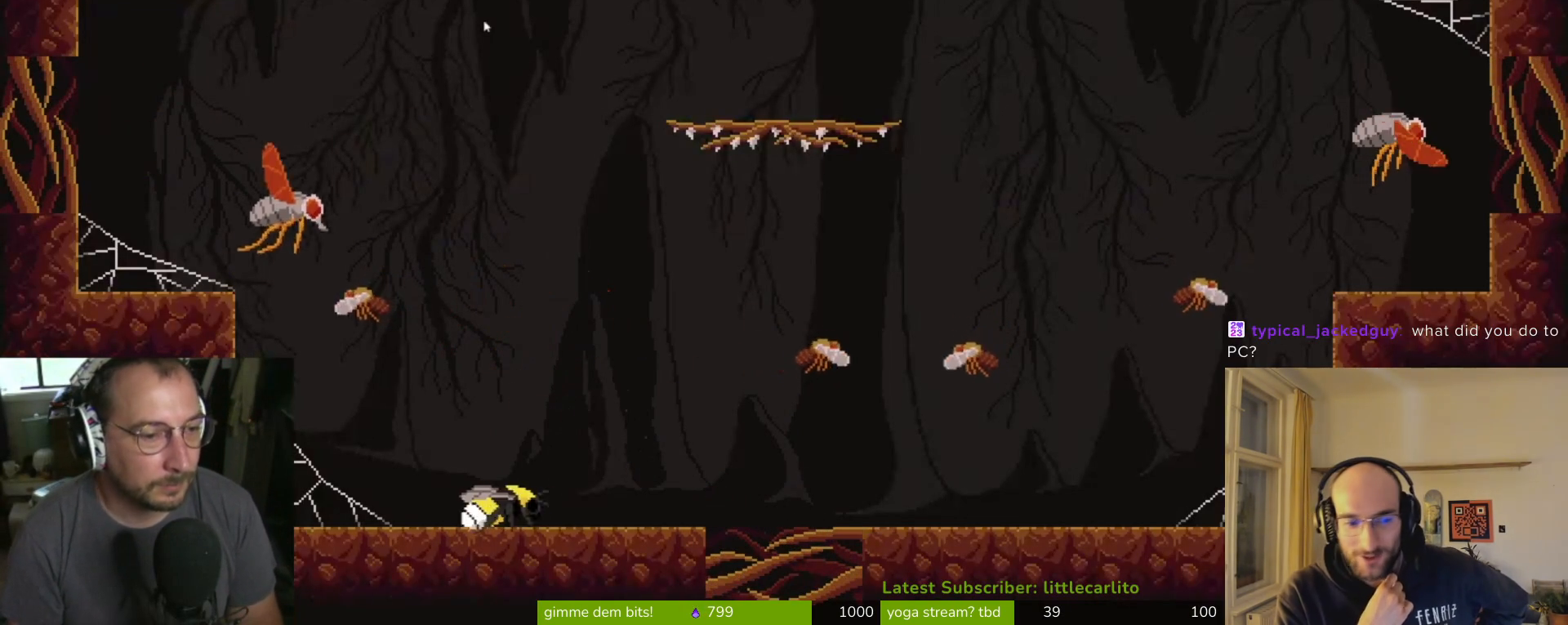
{"buttons": [], "left_stick": "right", "right_stick": "center", "events": []}
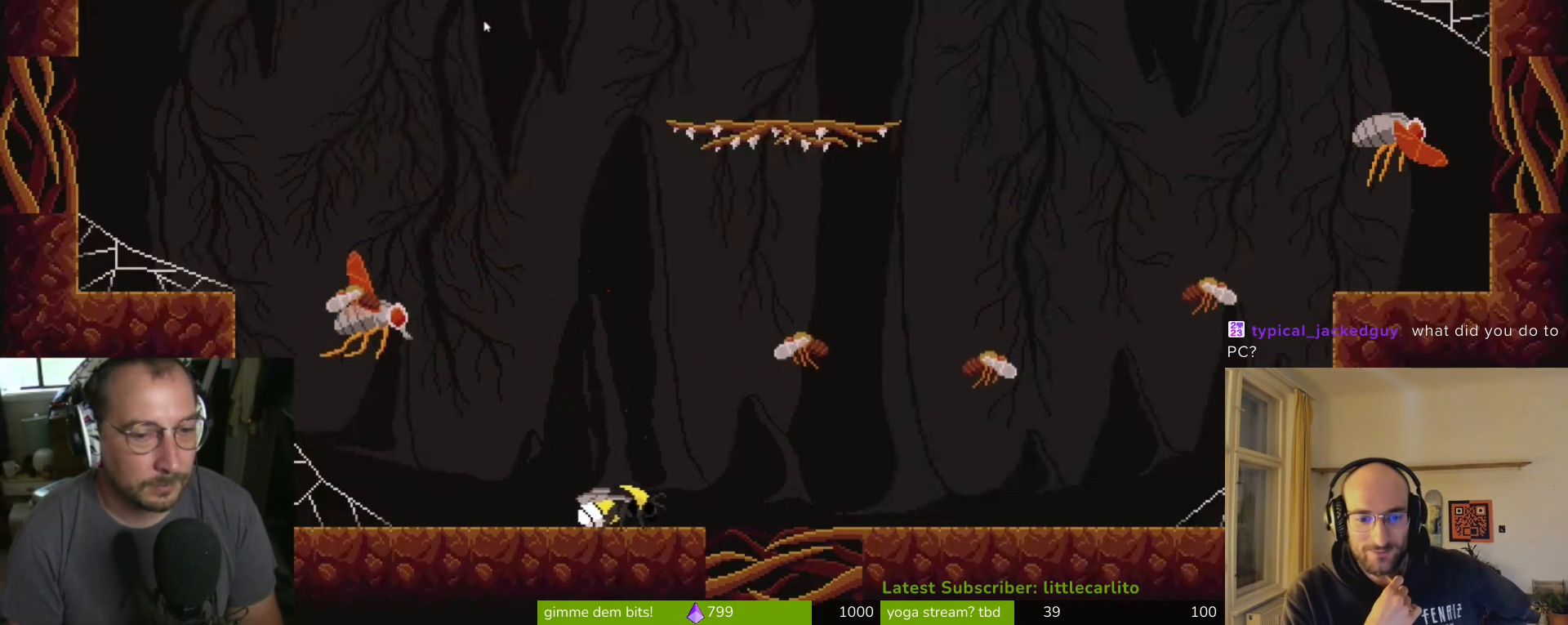
{"buttons": [], "left_stick": "right", "right_stick": "center", "events": [[33, "CROSS", "down"], [267, "CROSS", "up"], [333, "R1", "down"], [467, "R1", "up"]]}
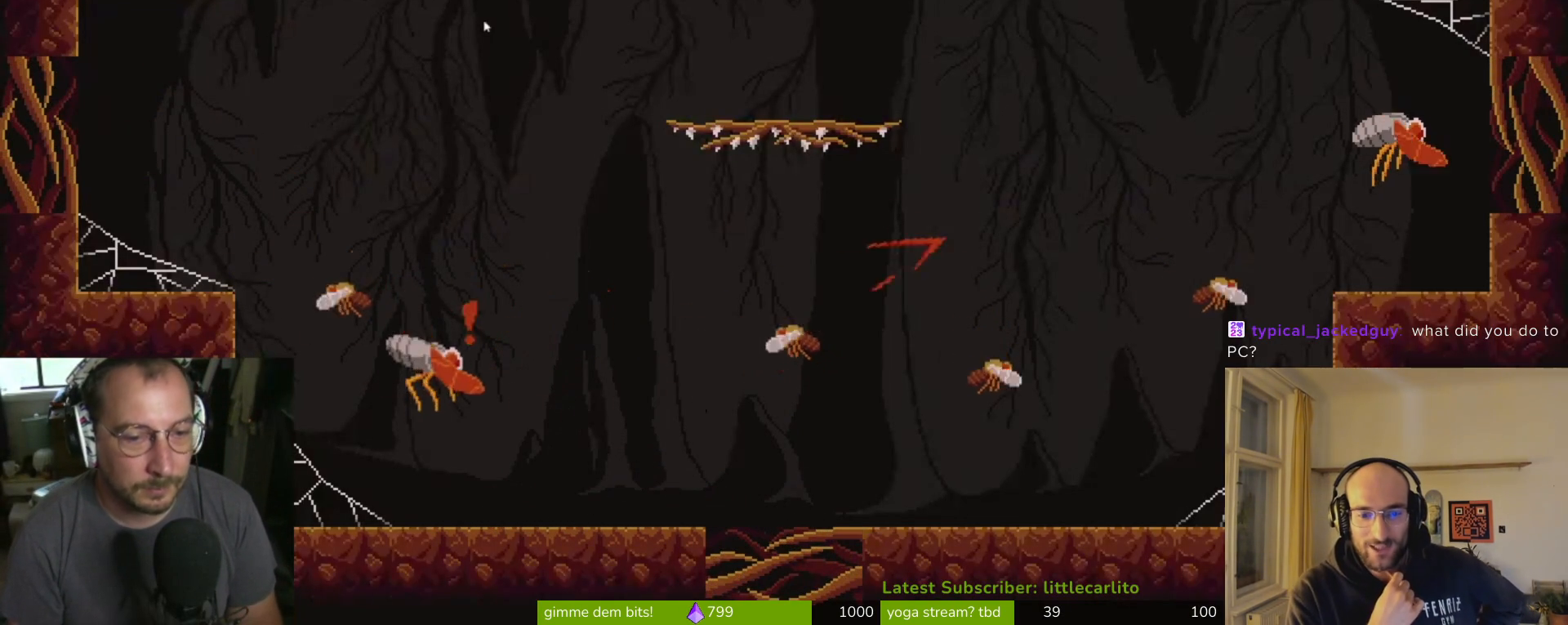
{"buttons": [], "left_stick": "center", "right_stick": "center", "events": [[433, "left_stick", "center"]]}
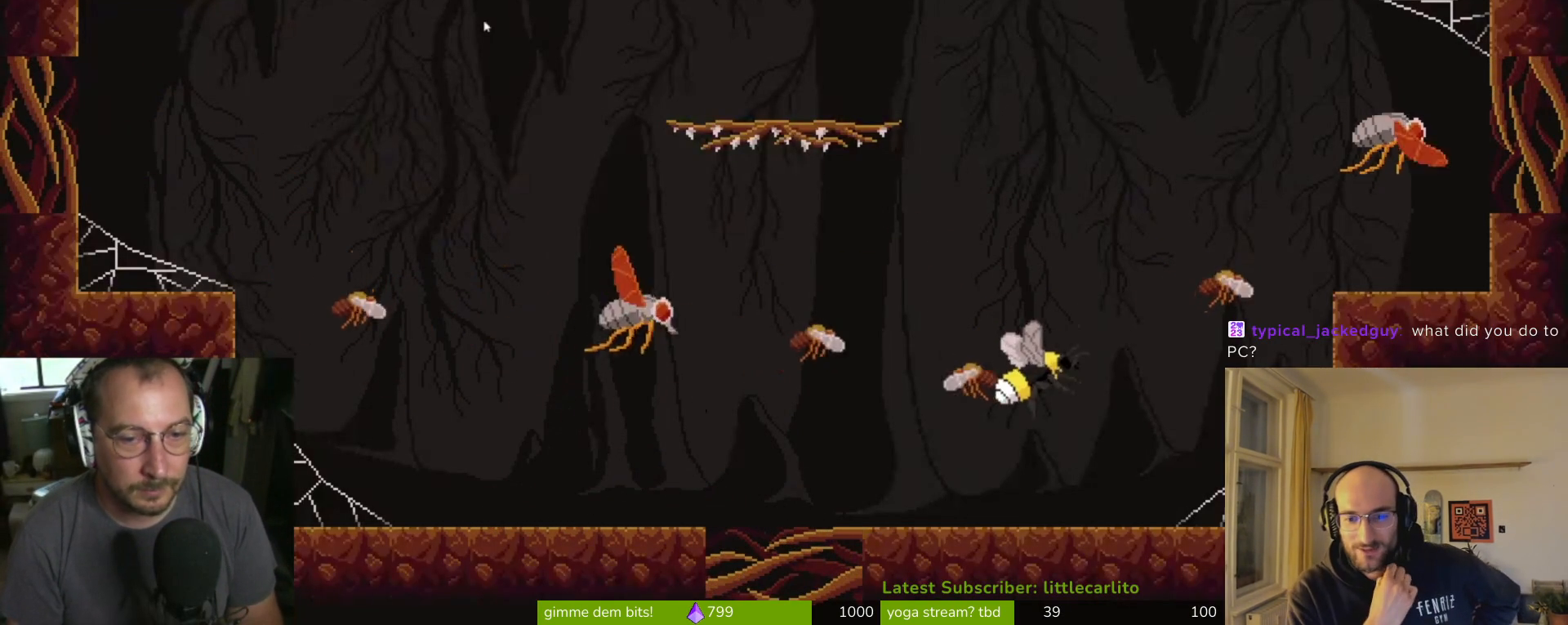
{"buttons": [], "left_stick": "left", "right_stick": "center", "events": [[67, "left_stick", "right"], [367, "CROSS", "down"], [367, "left_stick", "left"], [467, "CROSS", "up"]]}
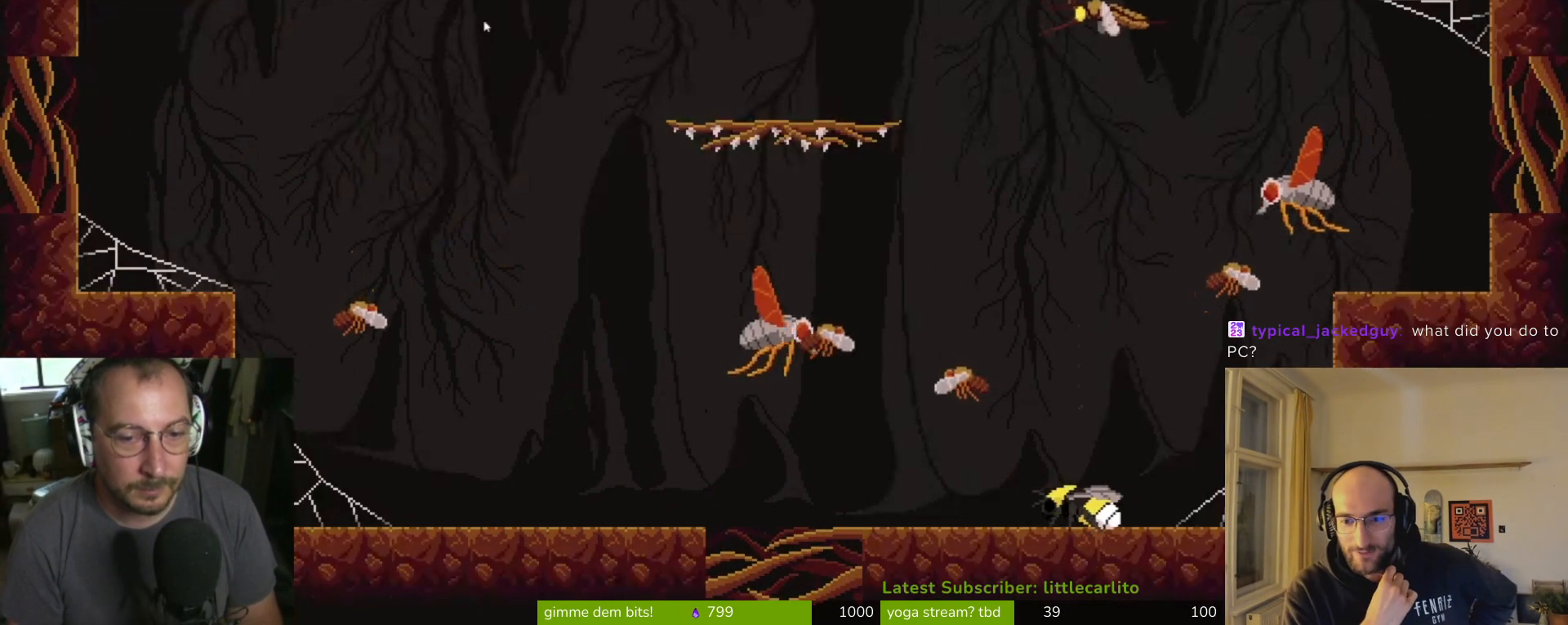
{"buttons": ["CIRCLE"], "left_stick": "up-left", "right_stick": "center", "events": [[167, "left_stick", "up-left"], [233, "CROSS", "down"], [367, "CROSS", "up"], [433, "CIRCLE", "down"]]}
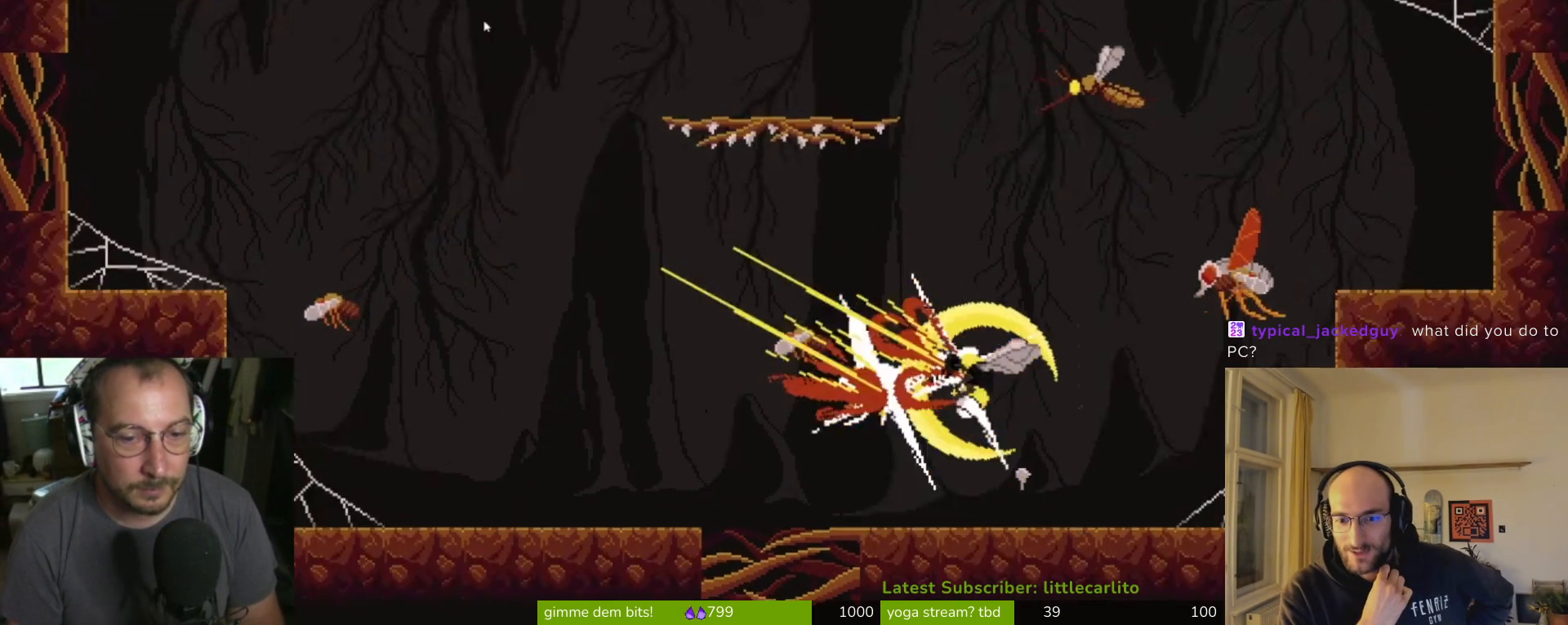
{"buttons": [], "left_stick": "up-left", "right_stick": "center", "events": [[33, "CIRCLE", "up"]]}
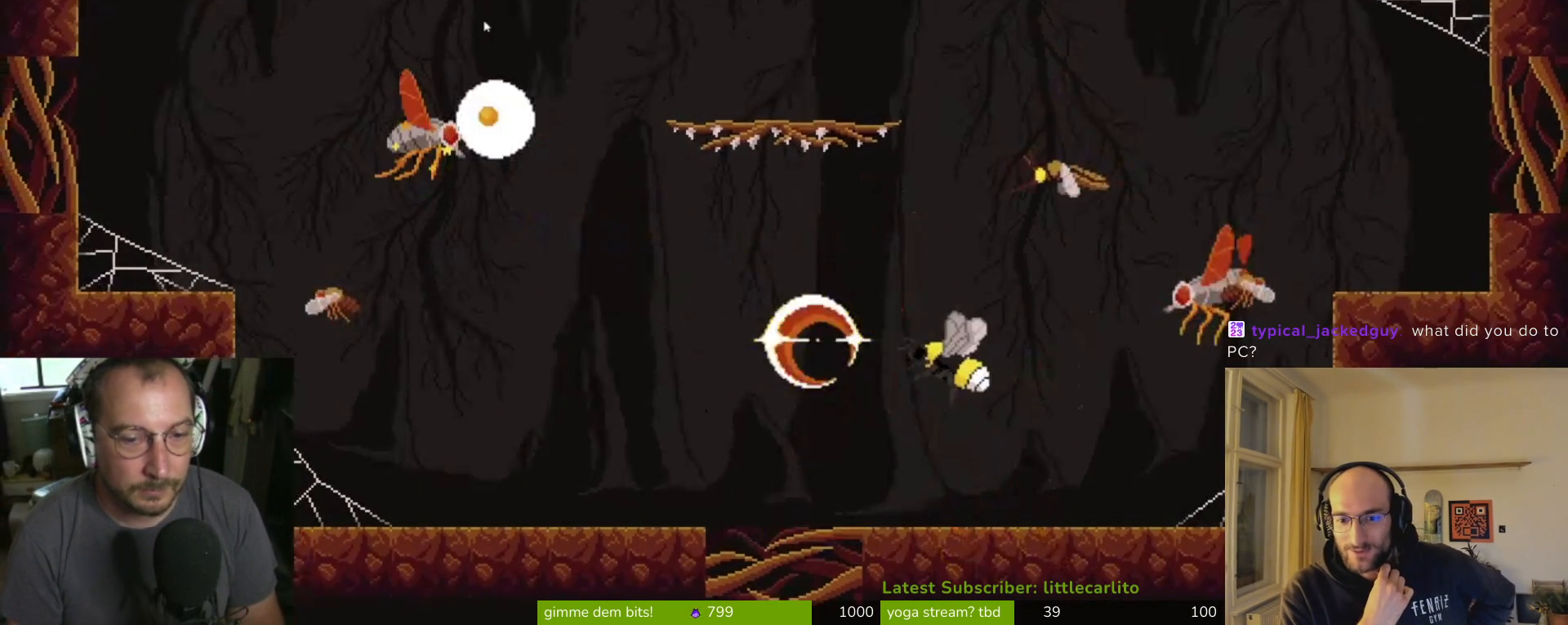
{"buttons": [], "left_stick": "up-left", "right_stick": "center", "events": []}
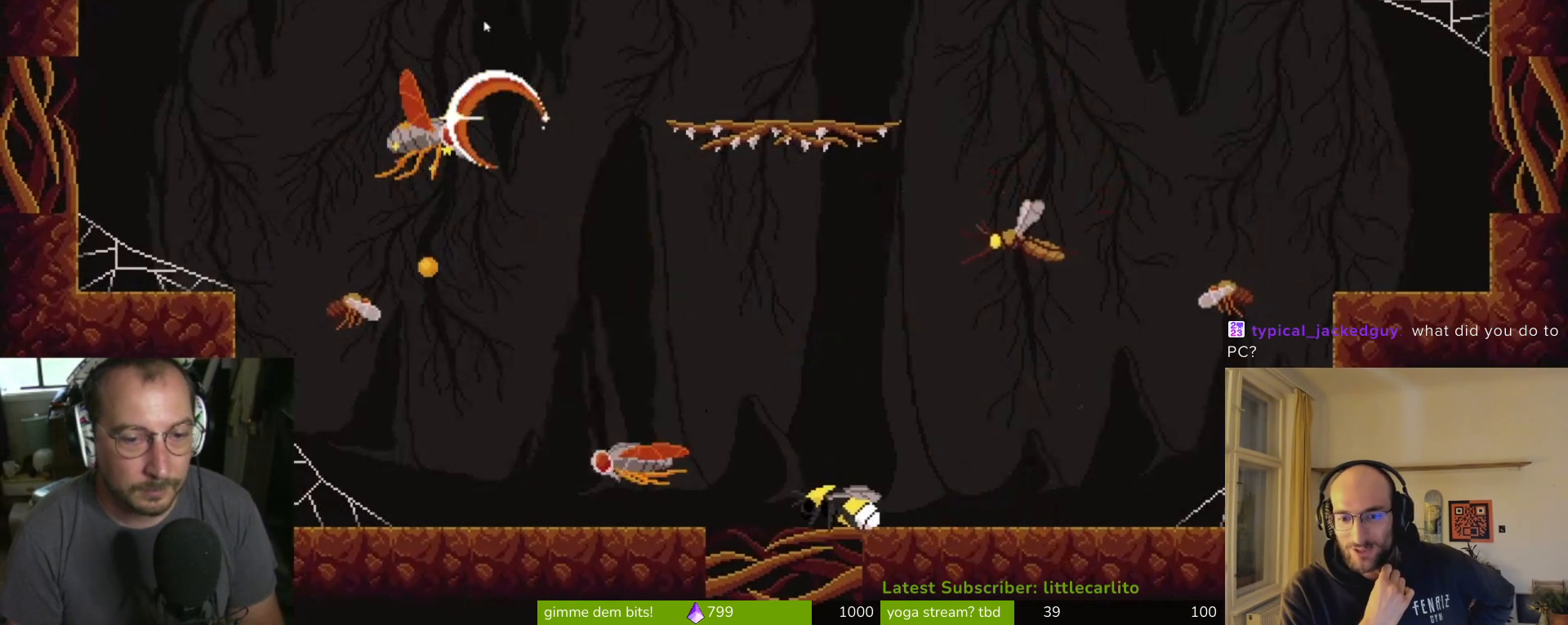
{"buttons": ["CROSS"], "left_stick": "up-left", "right_stick": "center", "events": [[333, "CROSS", "down"]]}
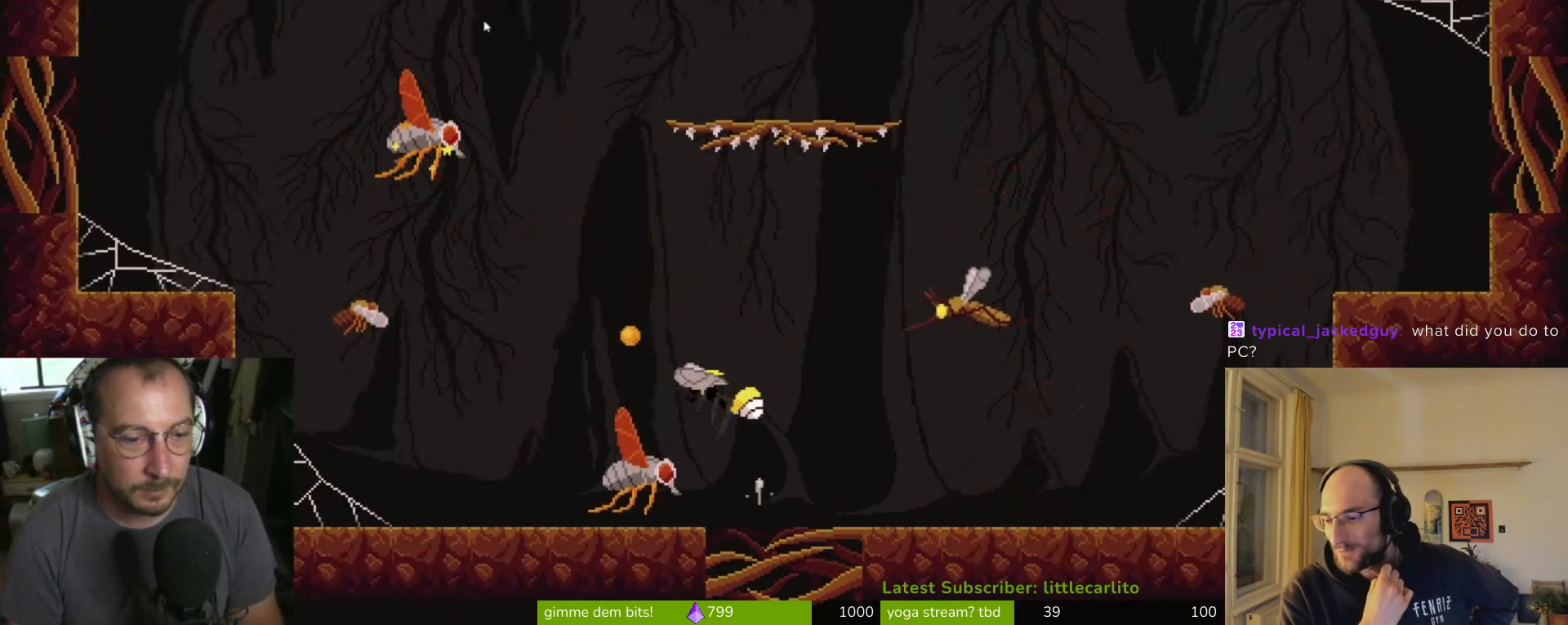
{"buttons": [], "left_stick": "up-left", "right_stick": "center", "events": [[33, "CROSS", "up"], [133, "CROSS", "down"], [367, "CROSS", "up"]]}
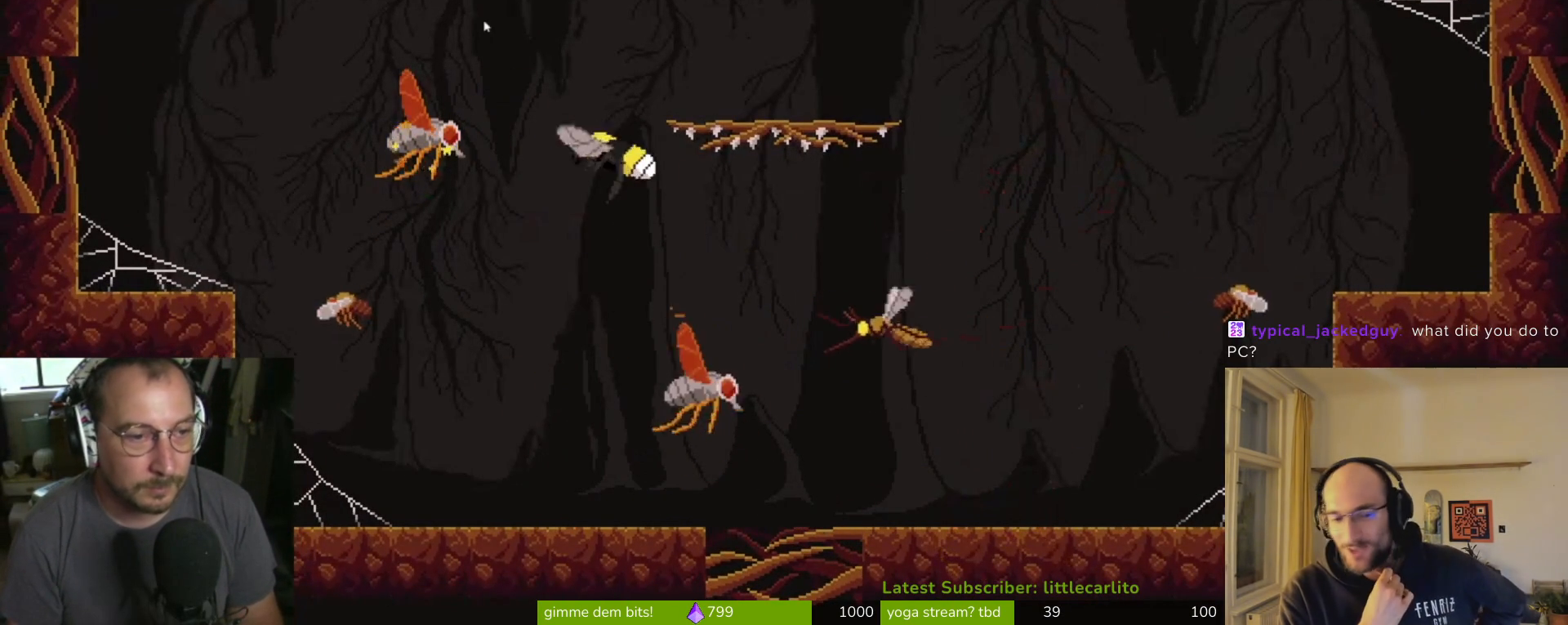
{"buttons": [], "left_stick": "up-left", "right_stick": "center", "events": []}
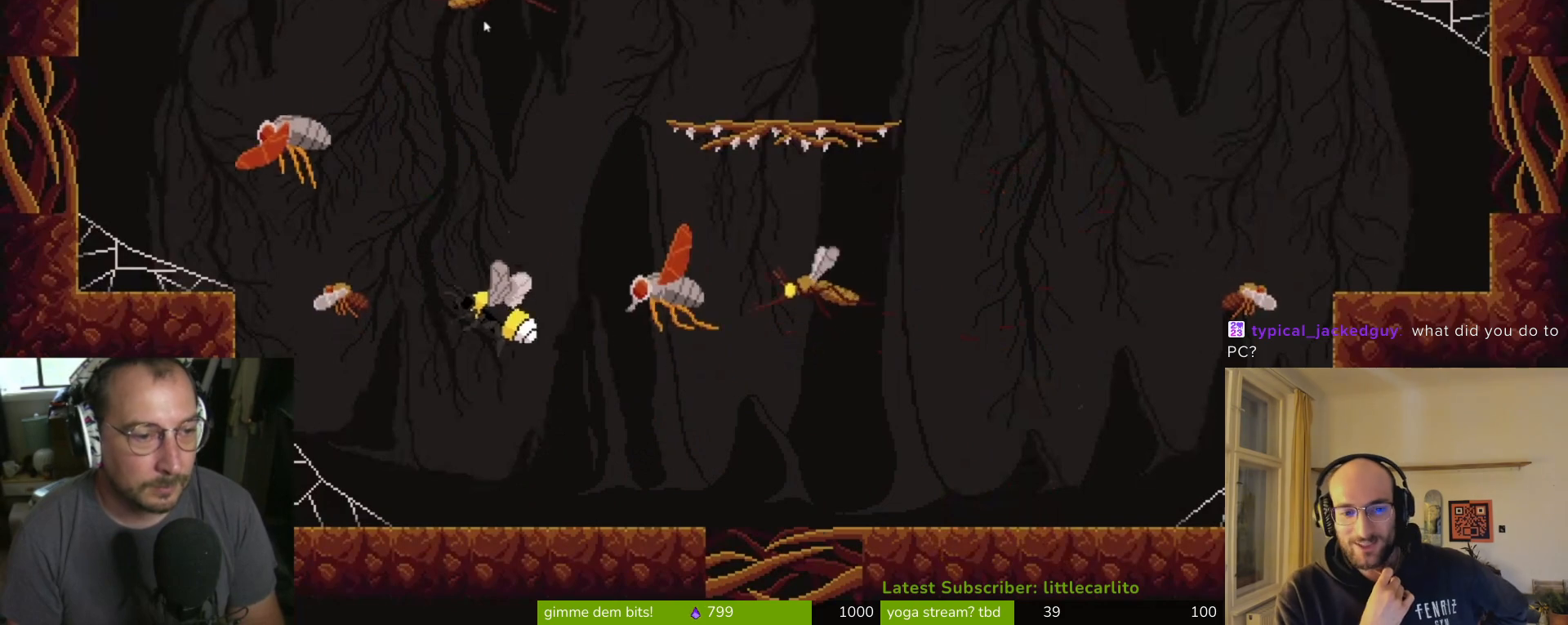
{"buttons": [], "left_stick": "up-left", "right_stick": "center", "events": []}
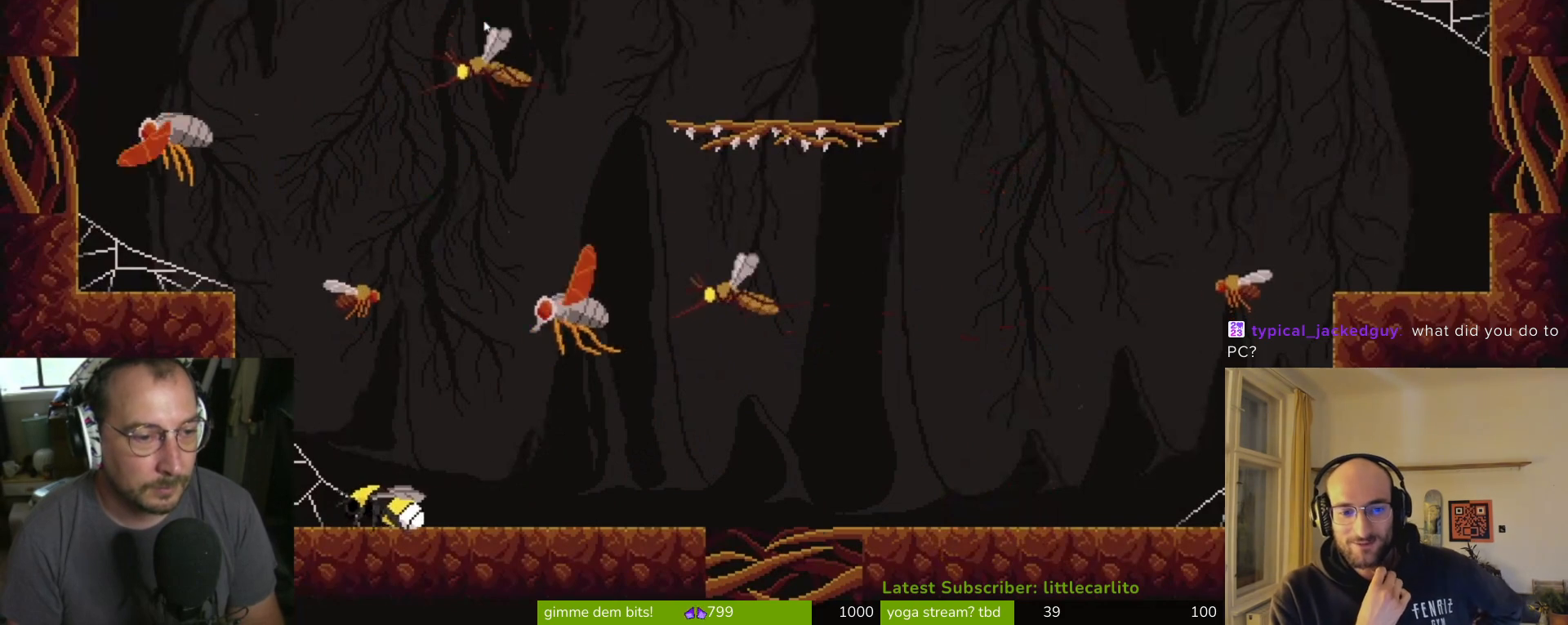
{"buttons": [], "left_stick": "right", "right_stick": "center", "events": [[167, "CROSS", "down"], [433, "CROSS", "up"], [433, "left_stick", "right"]]}
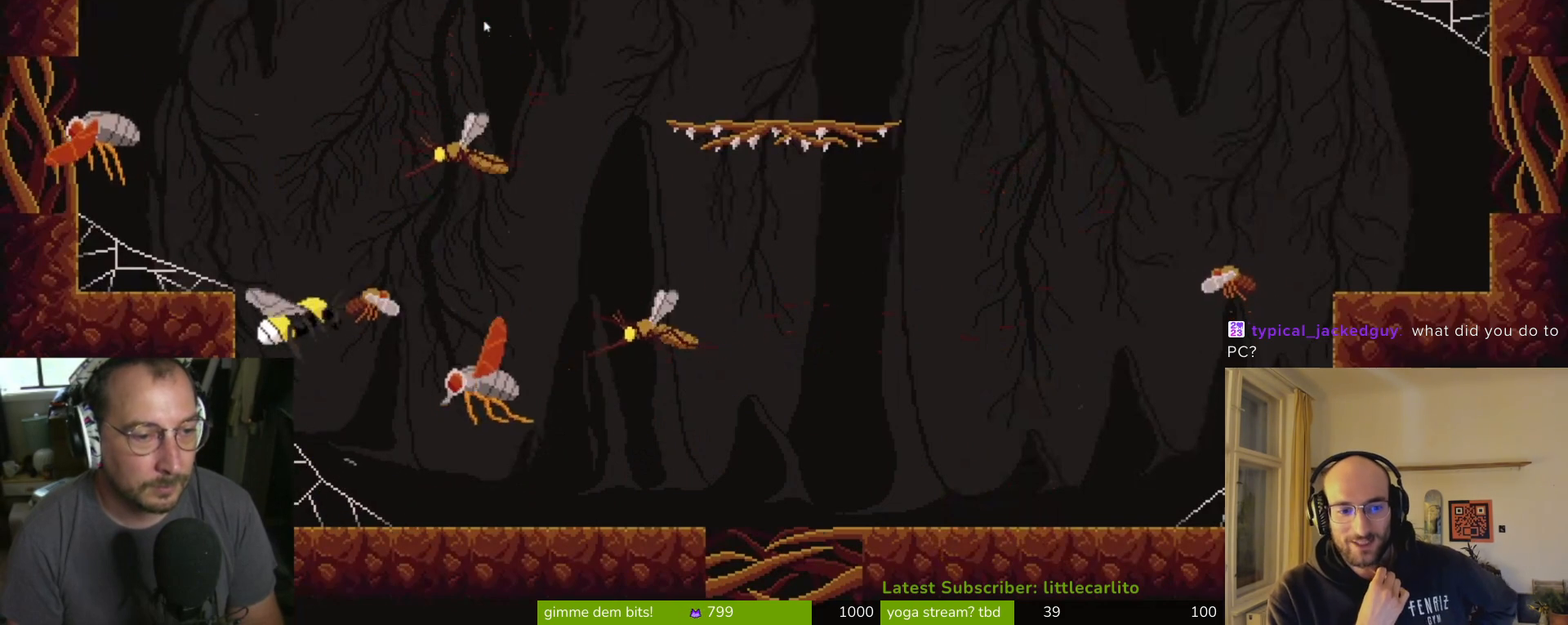
{"buttons": [], "left_stick": "down", "right_stick": "center", "events": [[33, "CIRCLE", "down"], [133, "CIRCLE", "up"], [333, "left_stick", "down-right"], [433, "left_stick", "down"]]}
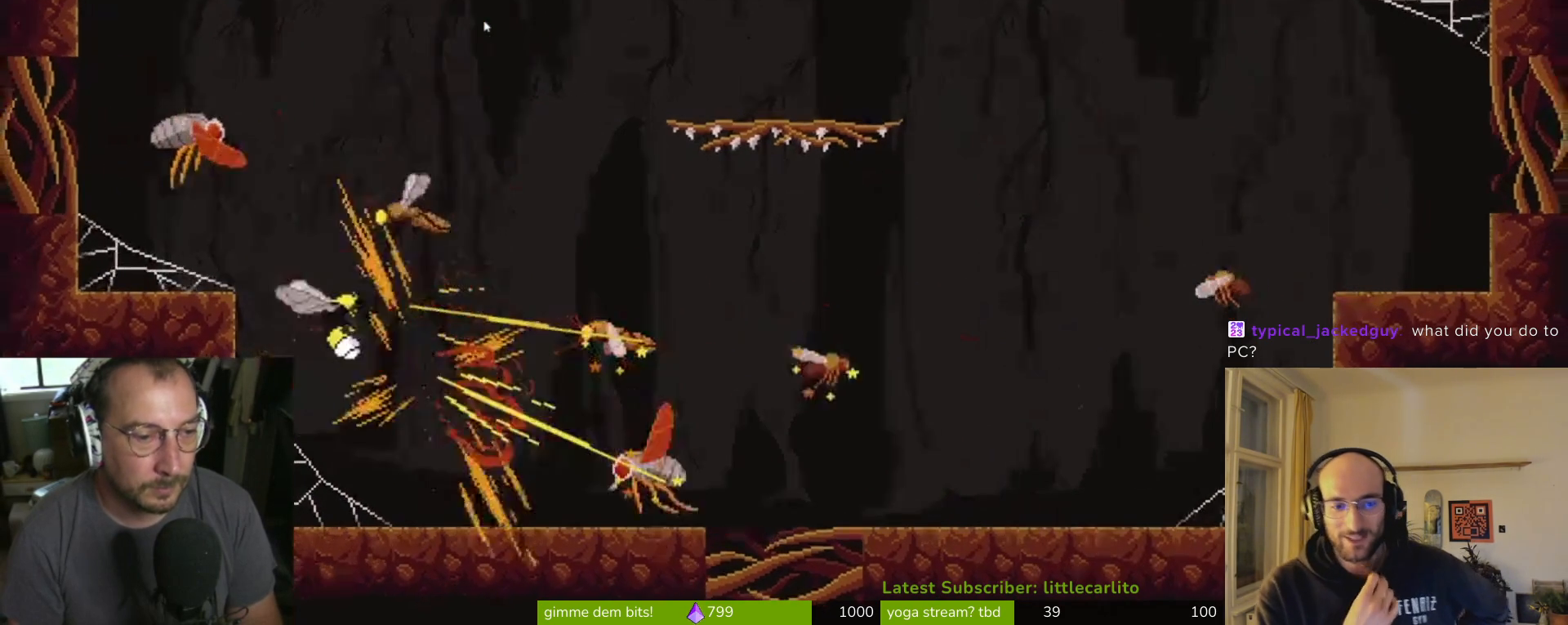
{"buttons": ["CROSS", "R1"], "left_stick": "up", "right_stick": "center", "events": [[133, "left_stick", "down-right"], [333, "CROSS", "down"], [367, "left_stick", "up"], [400, "R1", "down"]]}
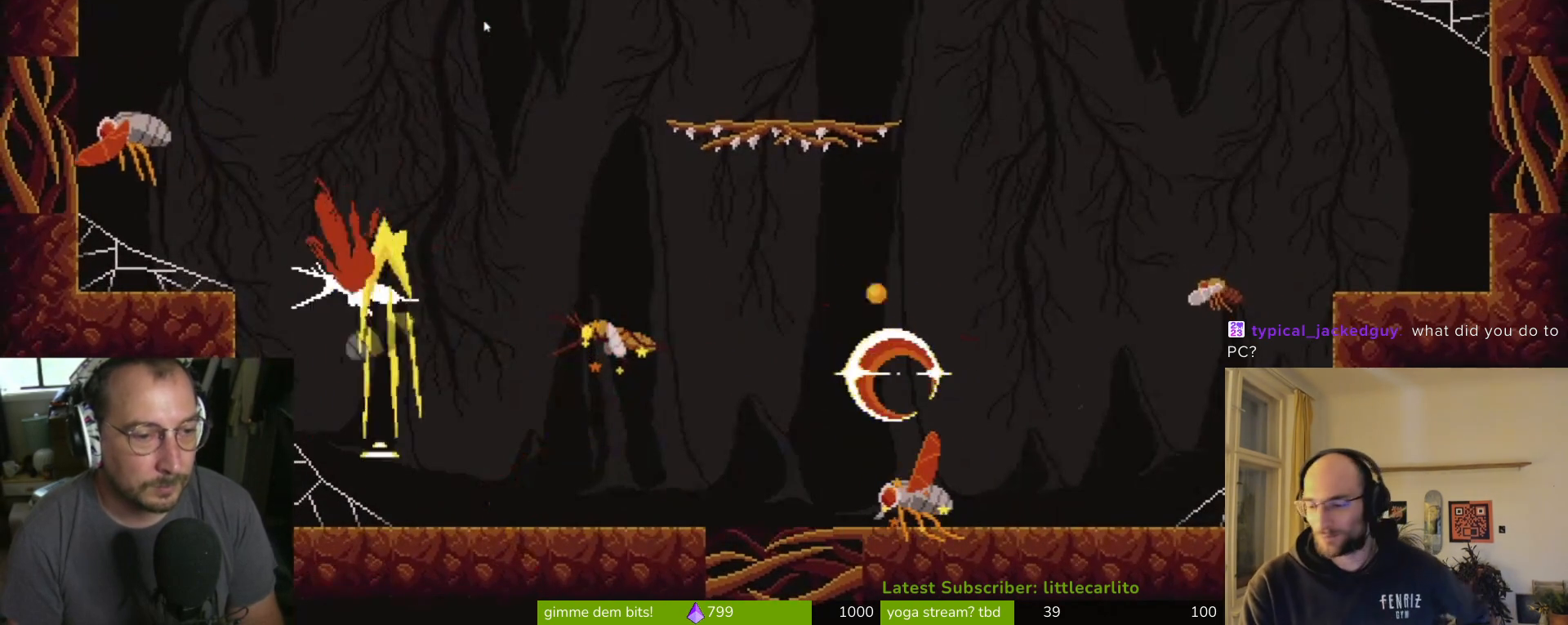
{"buttons": ["CIRCLE"], "left_stick": "left", "right_stick": "center", "events": [[33, "R1", "up"], [67, "CROSS", "up"], [133, "left_stick", "up-left"], [267, "left_stick", "left"], [500, "CIRCLE", "down"]]}
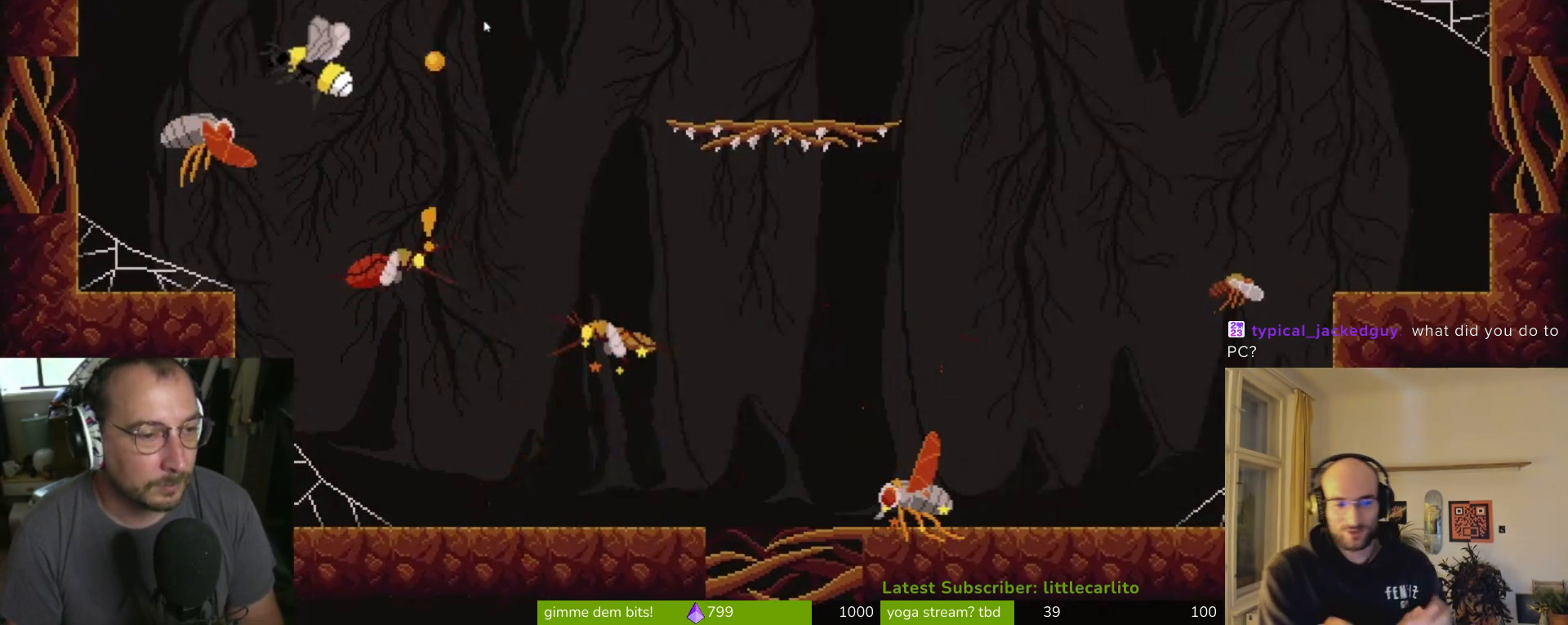
{"buttons": [], "left_stick": "left", "right_stick": "center", "events": [[133, "CIRCLE", "up"]]}
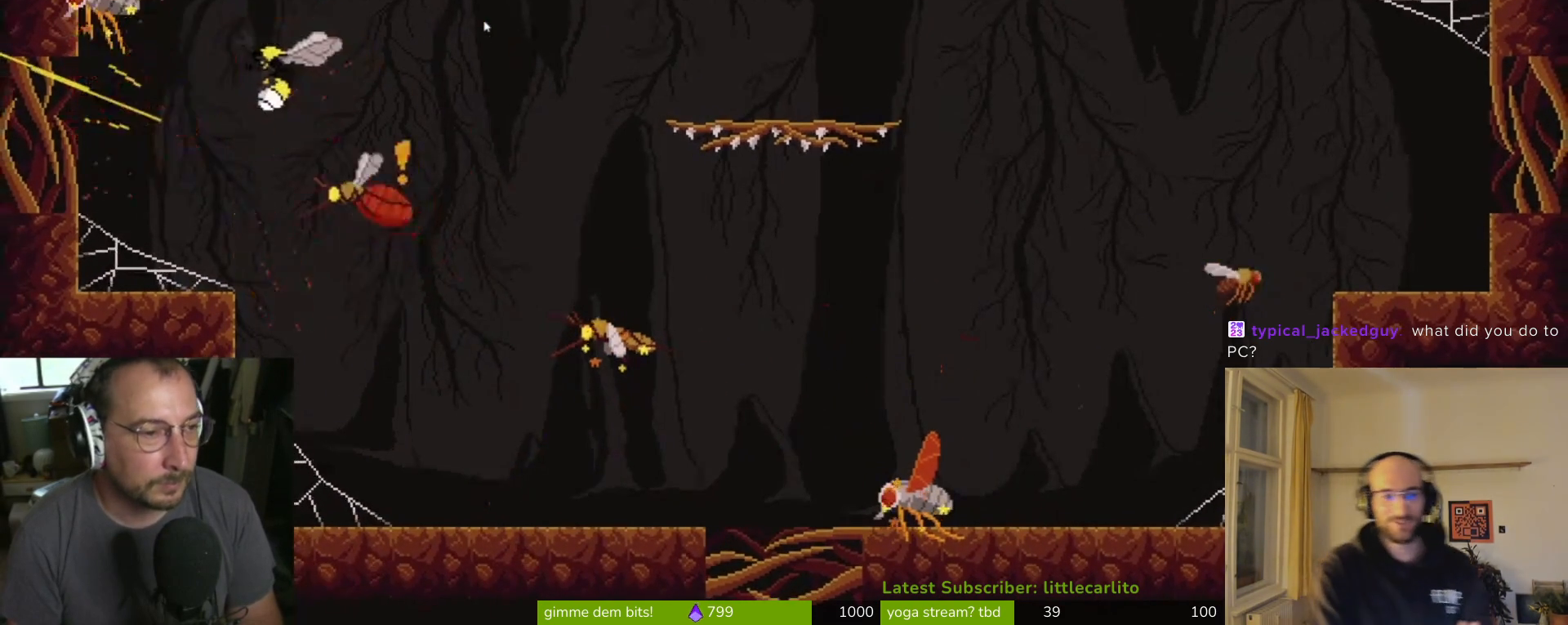
{"buttons": [], "left_stick": "down-right", "right_stick": "center", "events": [[200, "left_stick", "down-right"]]}
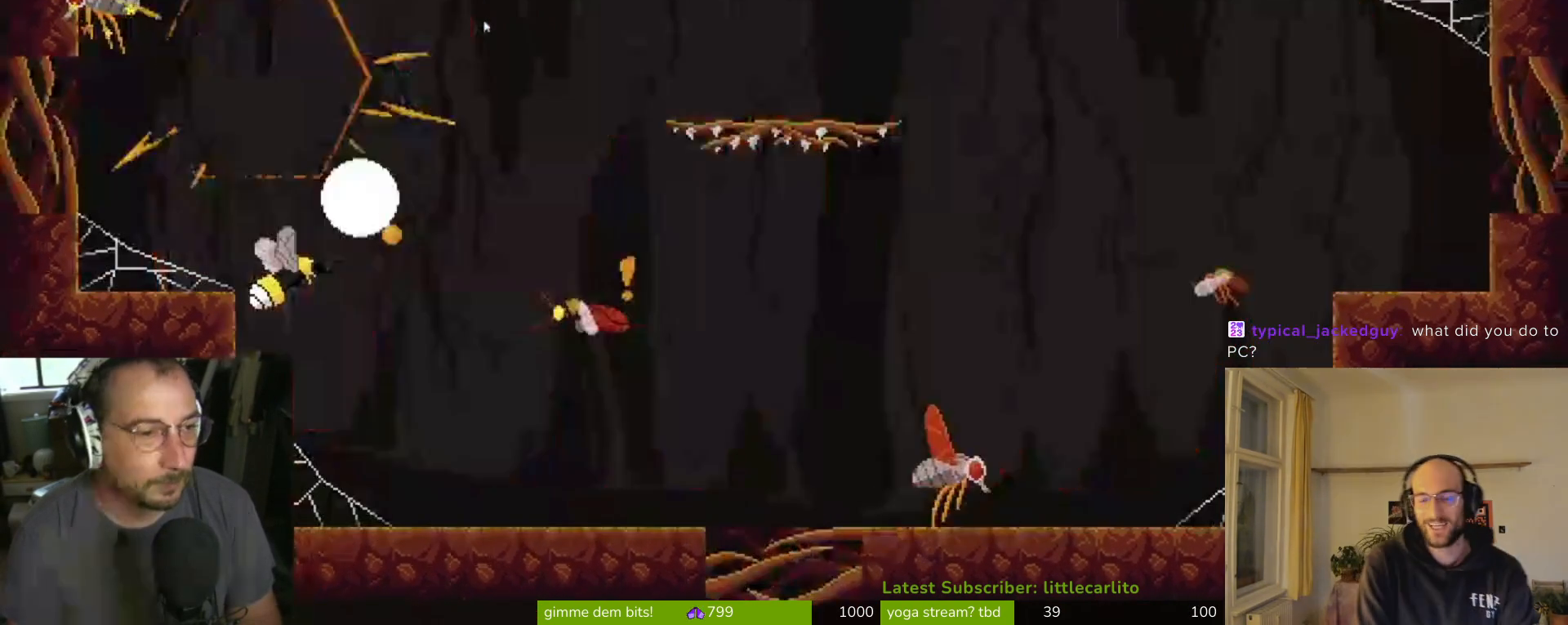
{"buttons": [], "left_stick": "right", "right_stick": "center", "events": [[167, "left_stick", "right"], [267, "CROSS", "down"], [467, "CROSS", "up"]]}
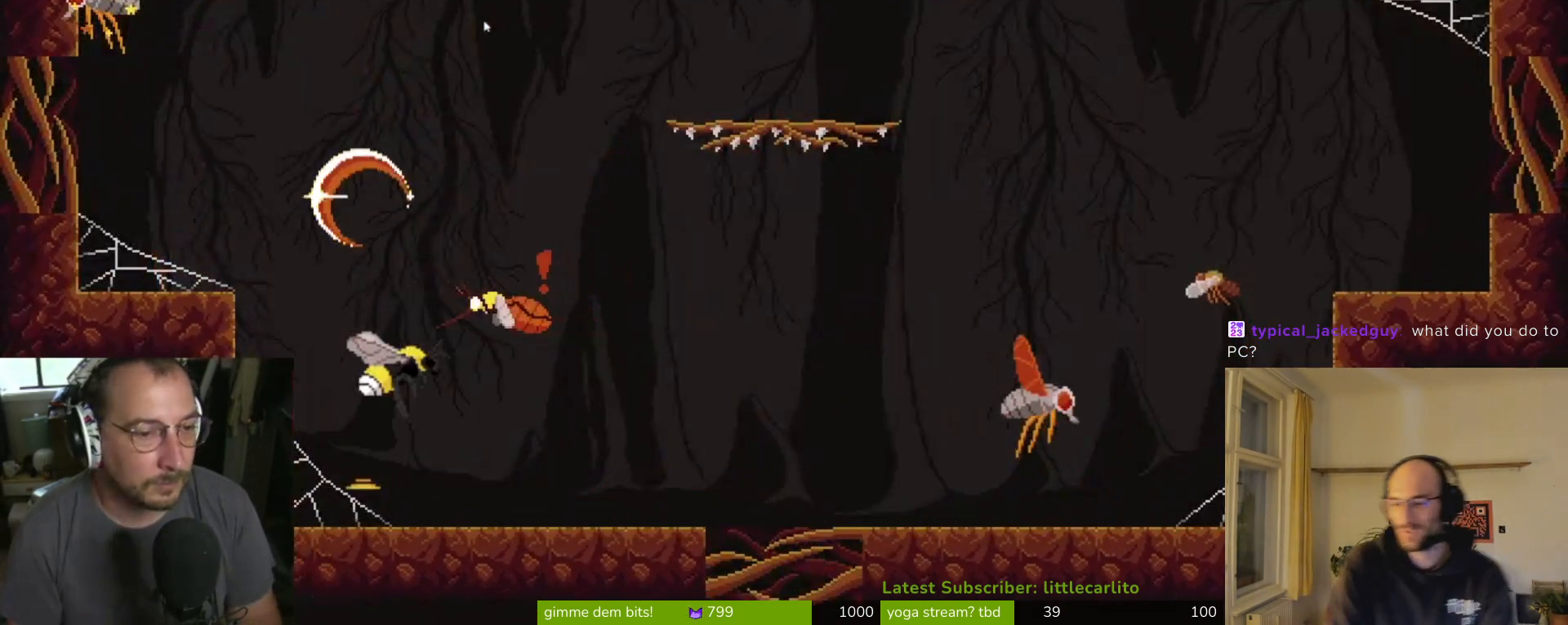
{"buttons": [], "left_stick": "down-right", "right_stick": "center", "events": [[67, "CIRCLE", "down"], [67, "left_stick", "down-right"], [200, "CIRCLE", "up"]]}
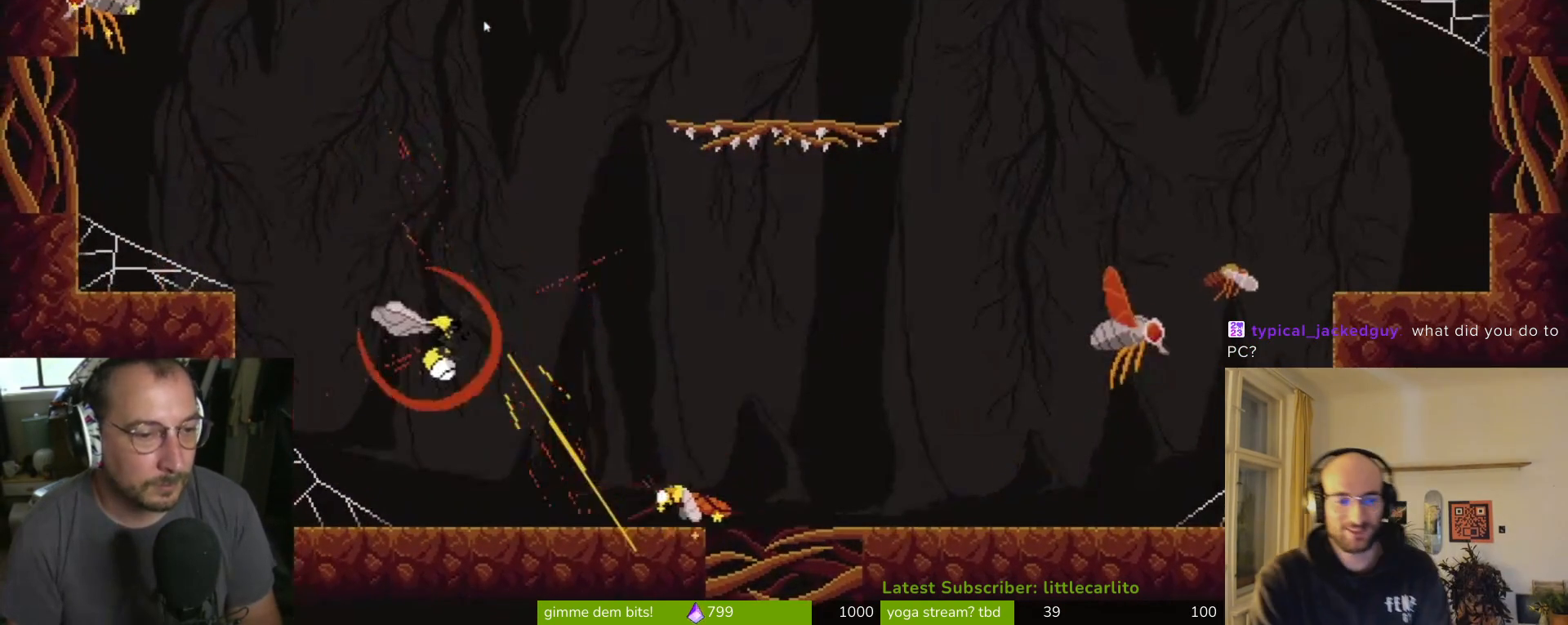
{"buttons": [], "left_stick": "right", "right_stick": "center", "events": [[33, "CROSS", "down"], [33, "left_stick", "up-right"], [200, "CROSS", "up"], [267, "left_stick", "right"]]}